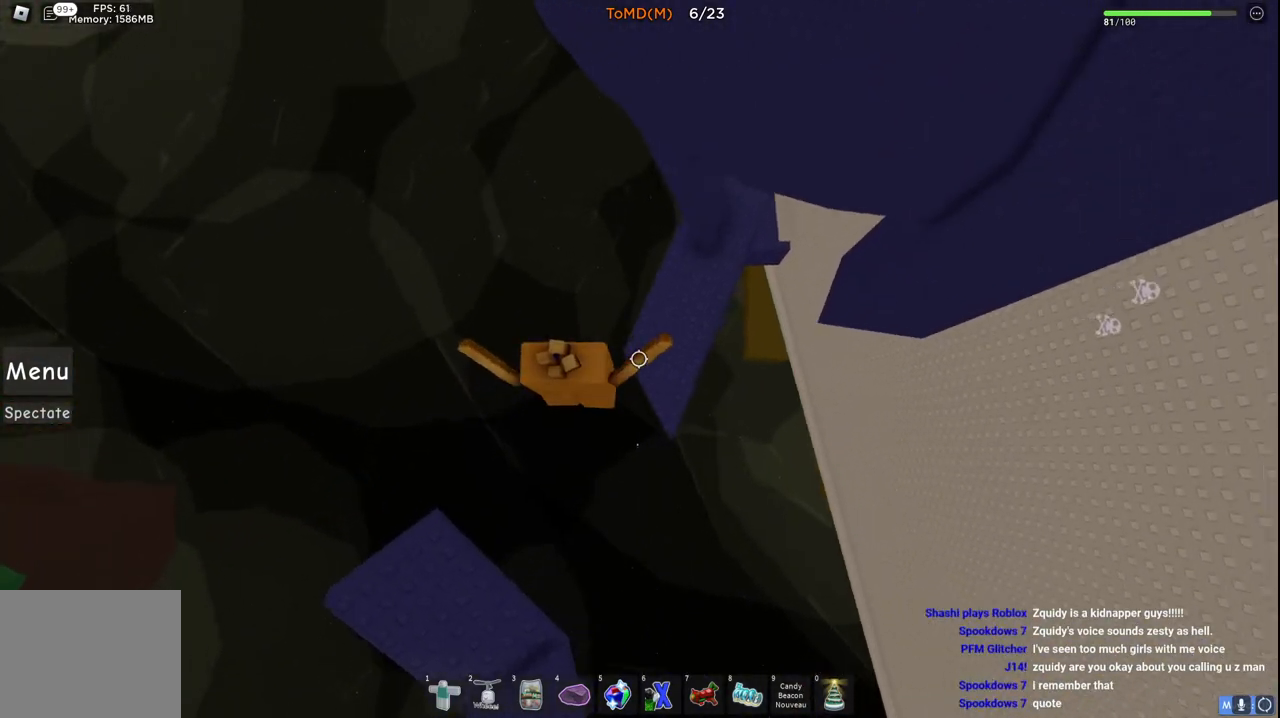
Gameplay with keyboard; each line is a JSON object with the keys held at the frame after it. "events" lists presses ("down") and releases ("up") of "a", "ctrl", "d", "e", "q", "s", "shift", "space" and "w" between this image and that frame as [ms after this image, input, new state], when the widget could be followed in between. No other keys are recorded. Mouse input is not recorded.
{"keys": ["w"], "events": [[200, "d", "up"]]}
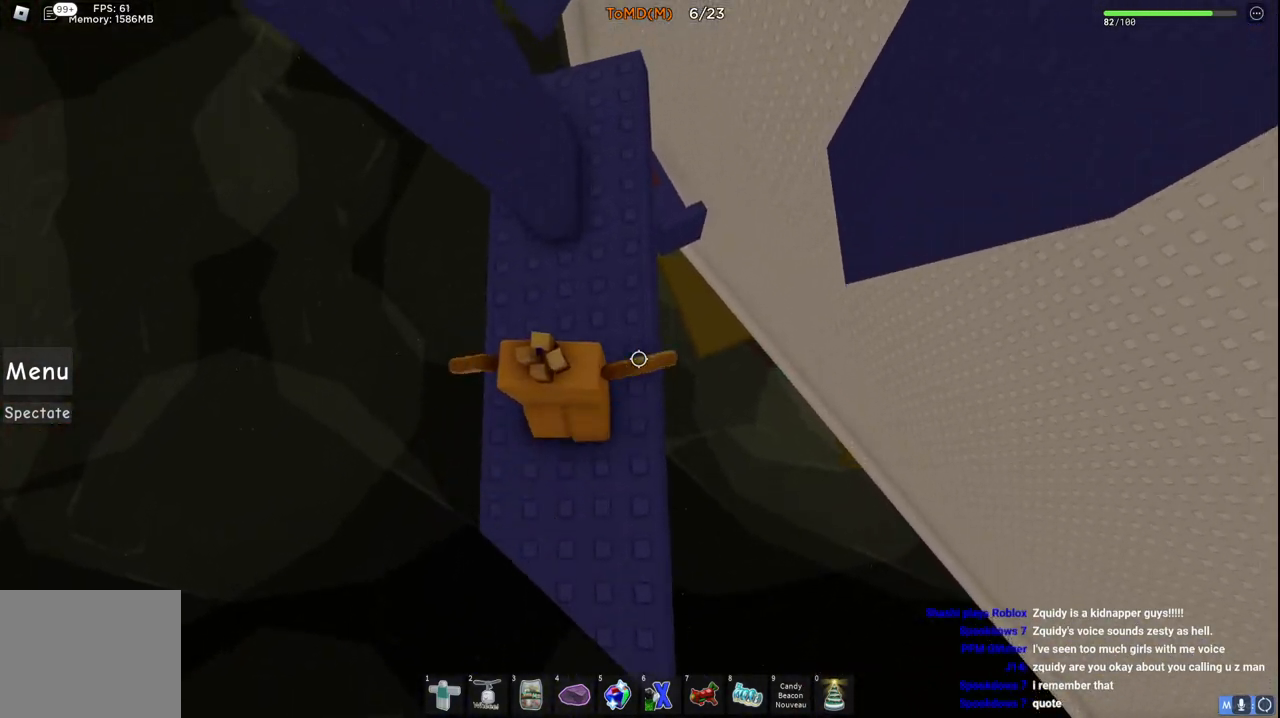
{"keys": ["w"], "events": [[233, "d", "down"], [317, "d", "up"]]}
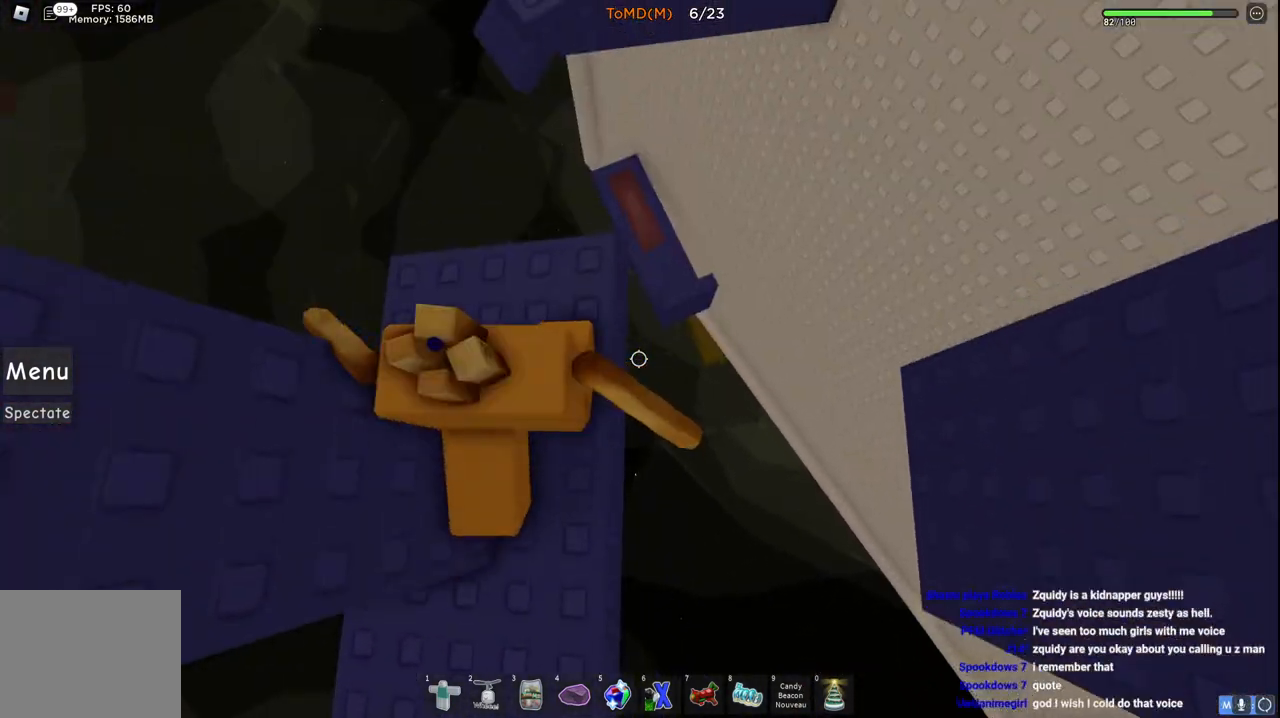
{"keys": ["s"], "events": [[250, "space", "down"], [267, "d", "down"], [300, "w", "up"], [317, "d", "up"], [417, "s", "down"], [450, "space", "up"]]}
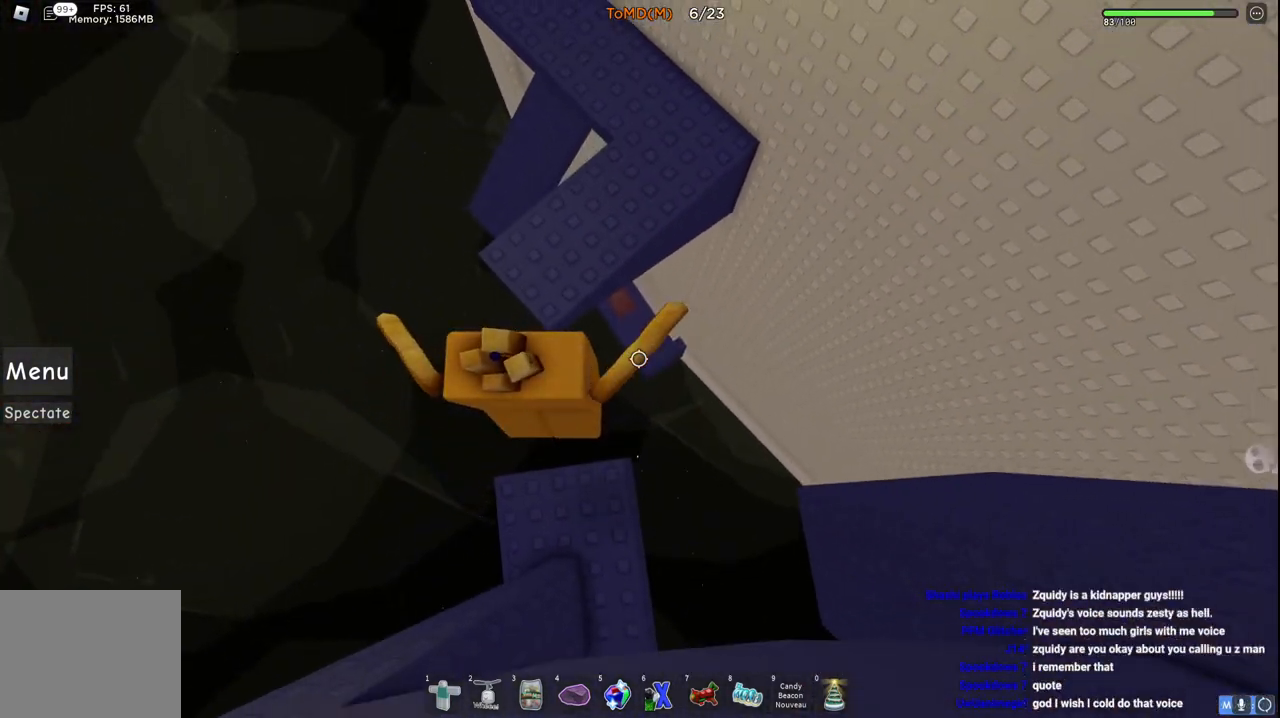
{"keys": ["a", "space", "w"], "events": [[133, "s", "up"], [283, "w", "down"], [350, "space", "down"], [433, "a", "down"]]}
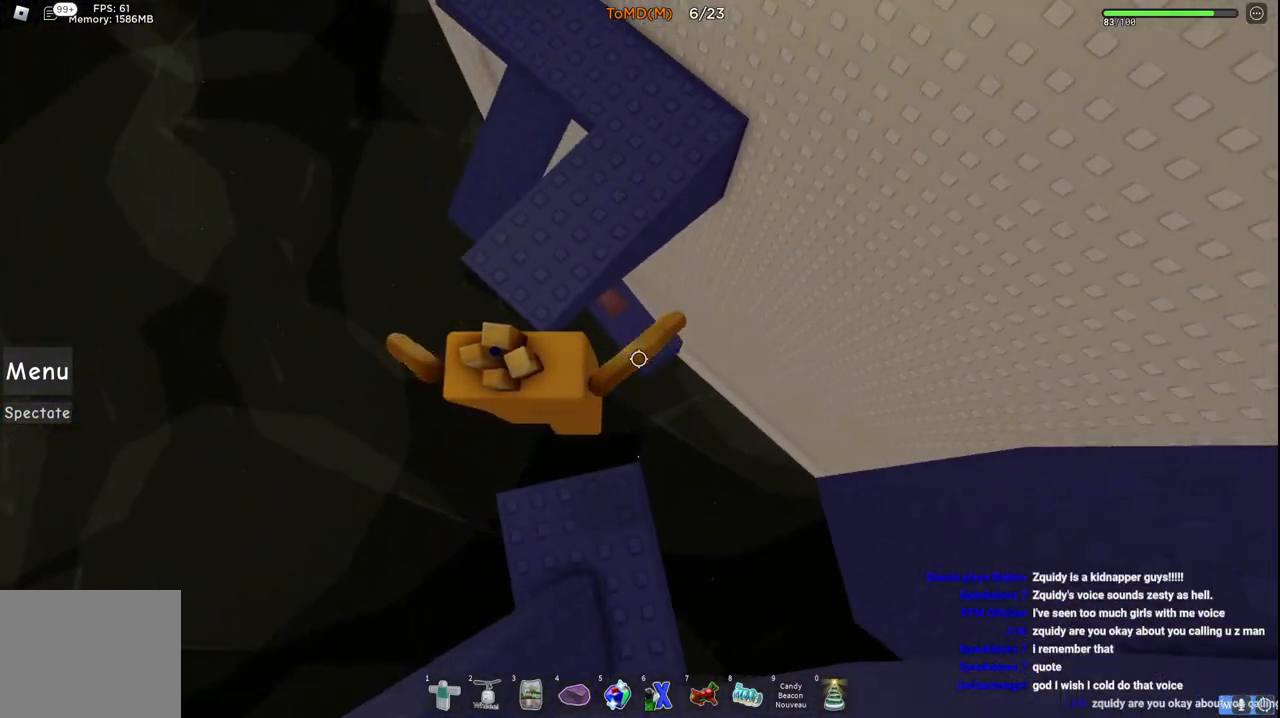
{"keys": ["a", "w"], "events": [[33, "space", "up"], [83, "a", "up"], [283, "a", "down"]]}
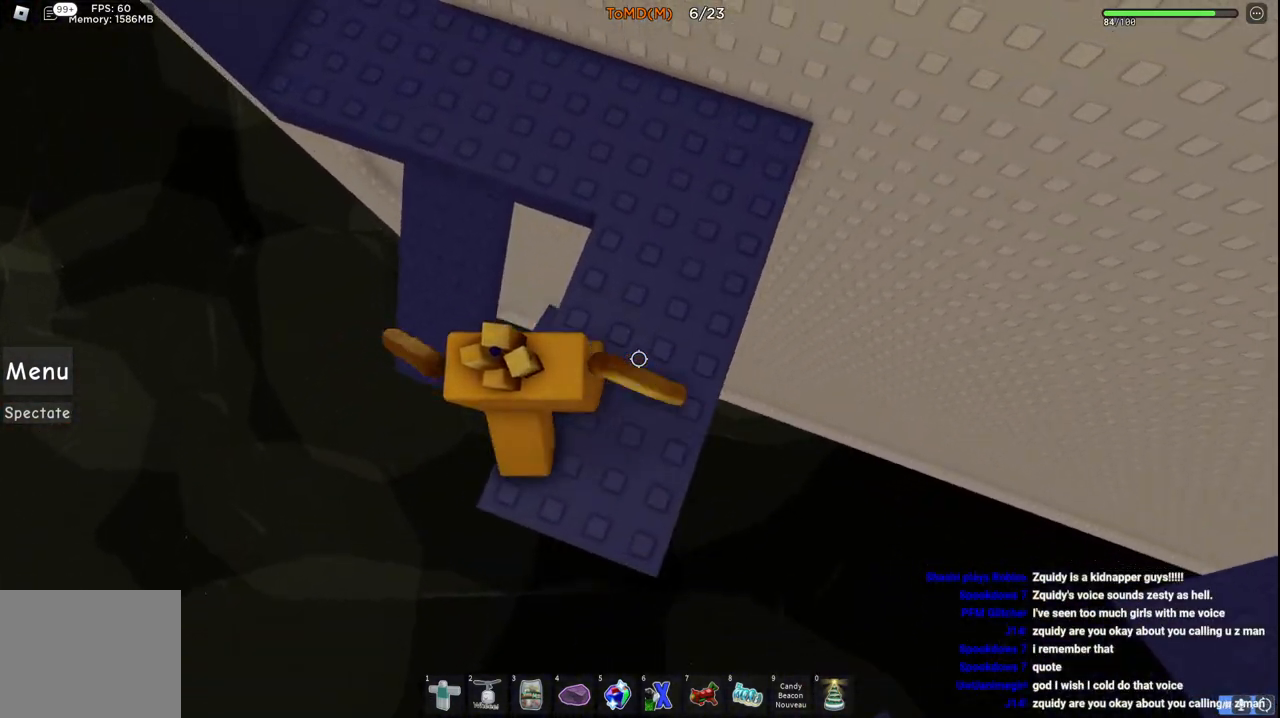
{"keys": ["d", "w"], "events": [[250, "a", "up"], [250, "w", "up"], [417, "d", "down"], [433, "w", "down"]]}
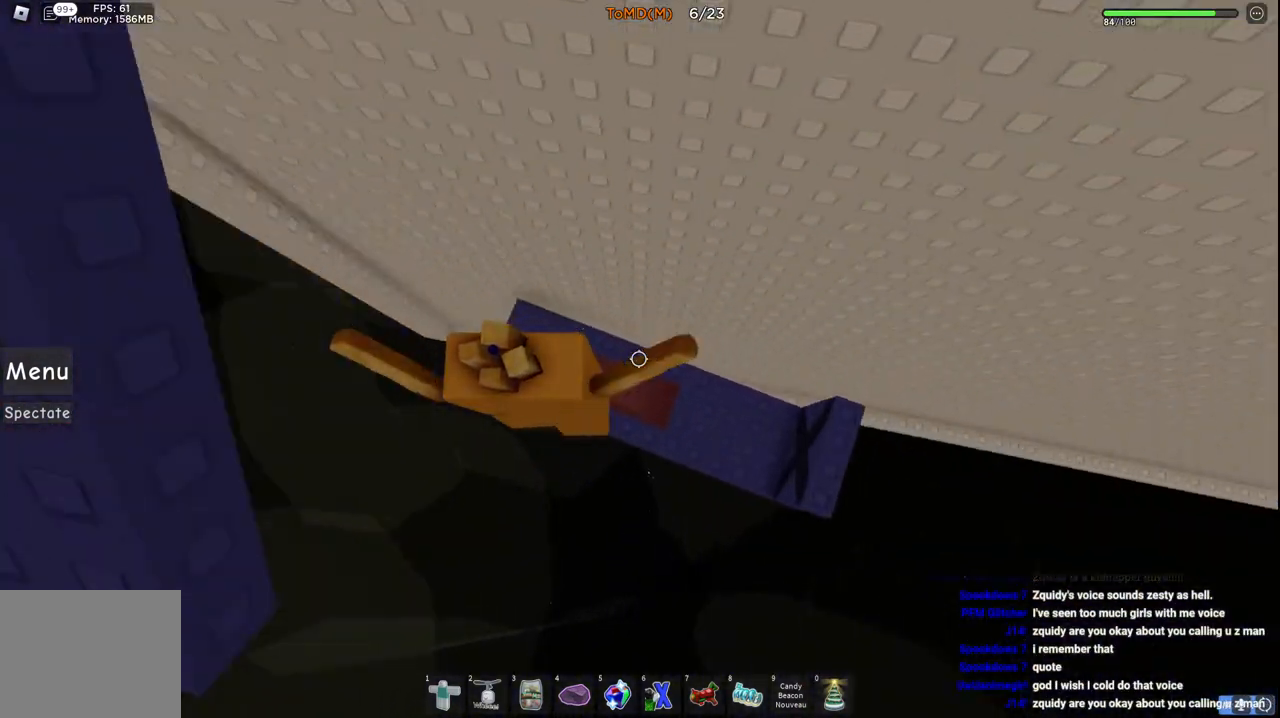
{"keys": ["d", "w"], "events": [[150, "d", "up"], [150, "w", "up"], [433, "d", "down"], [450, "w", "down"]]}
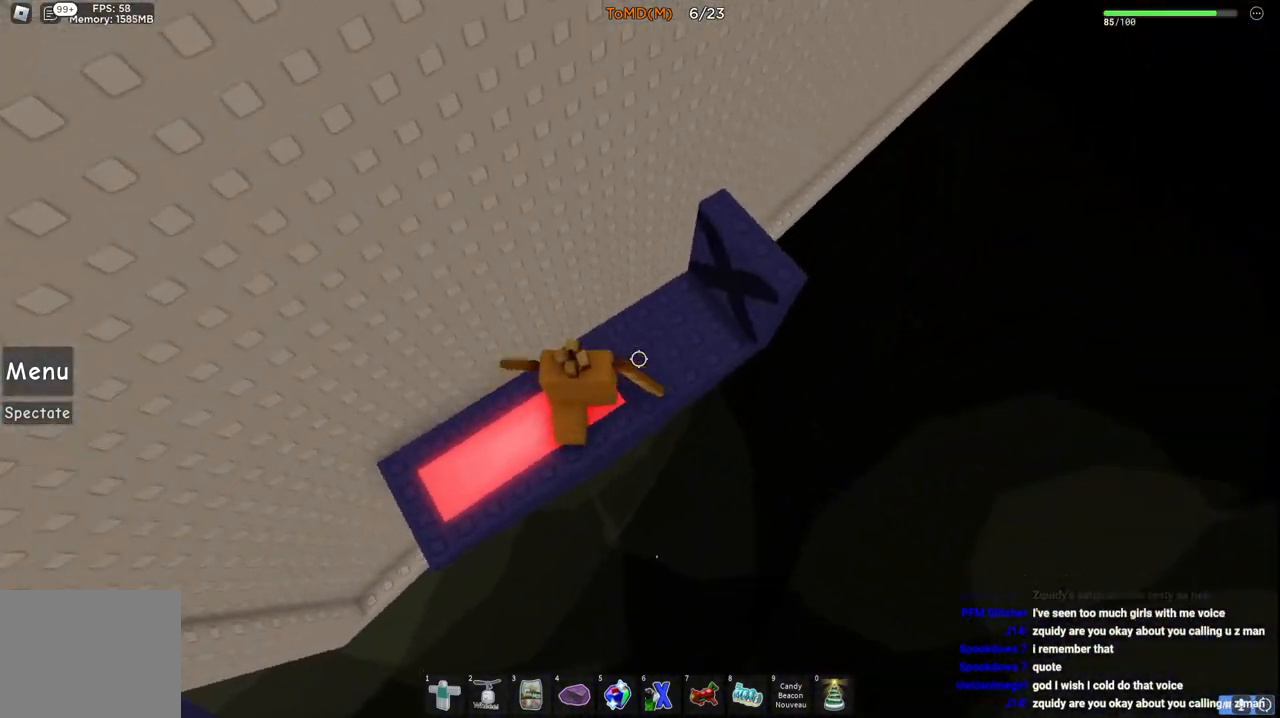
{"keys": ["shift", "w"], "events": [[133, "d", "up"], [467, "shift", "down"]]}
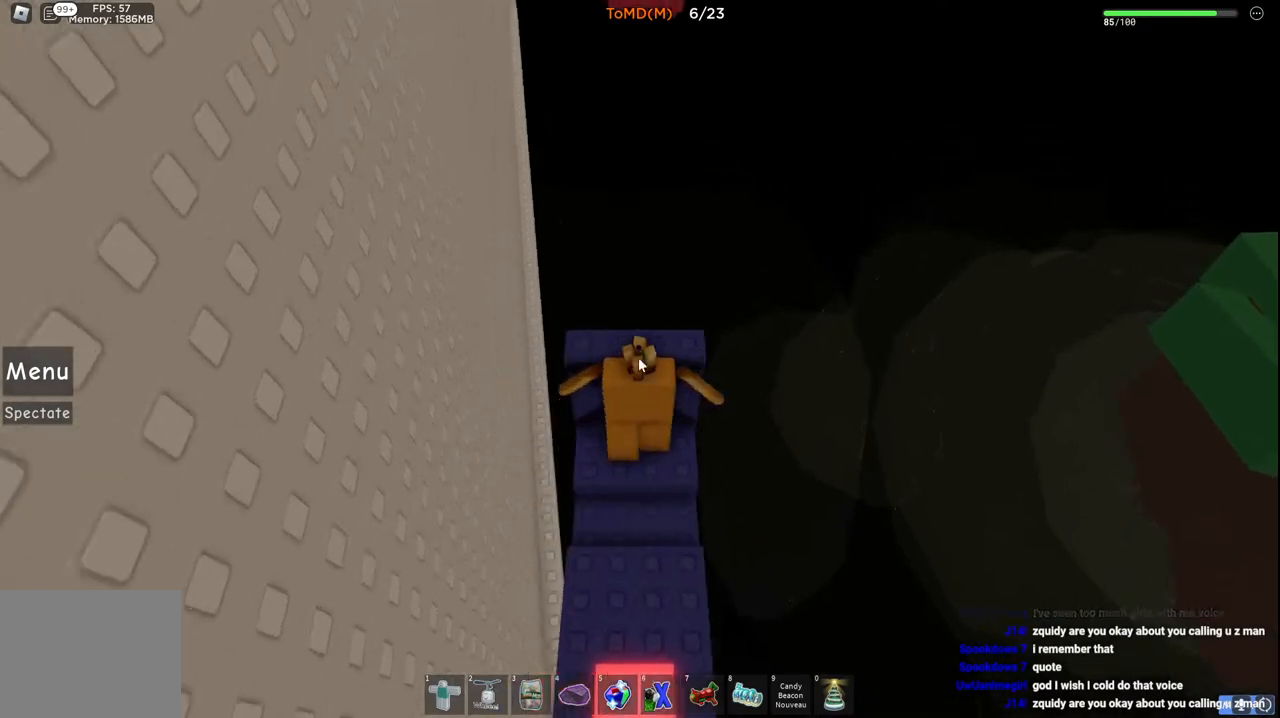
{"keys": ["w"], "events": [[117, "shift", "up"]]}
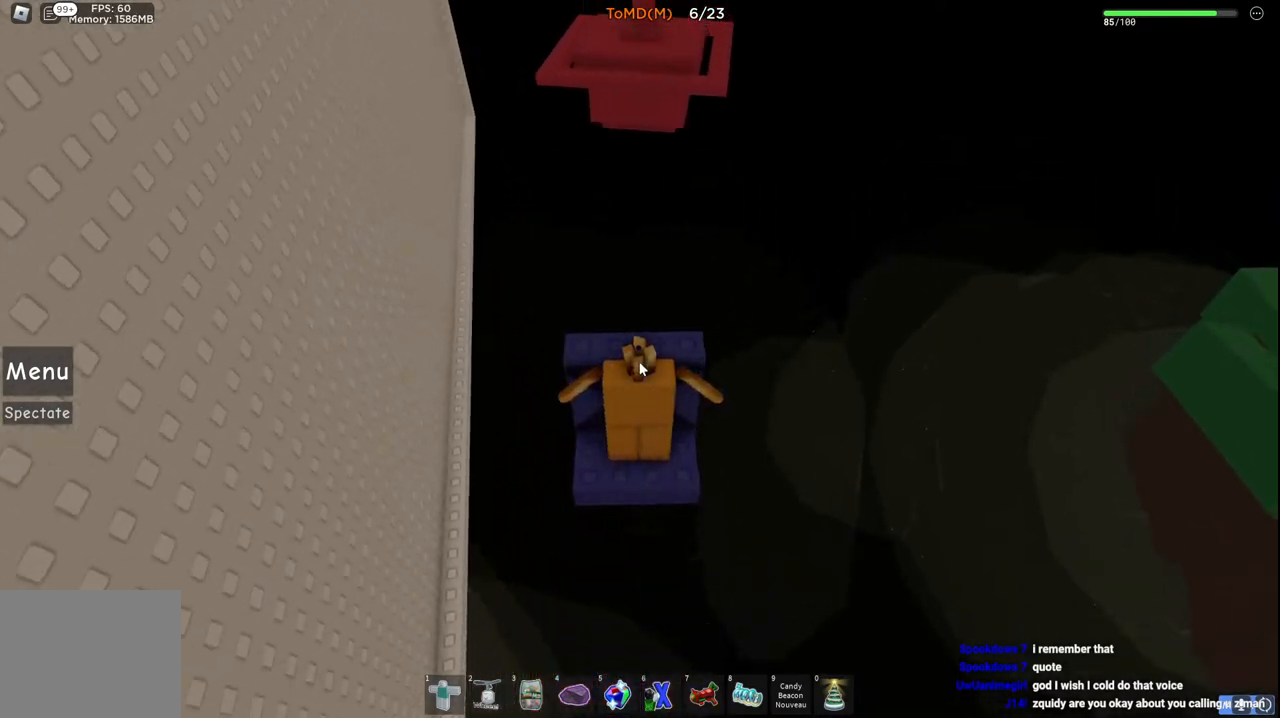
{"keys": ["w"], "events": [[367, "shift", "down"], [483, "shift", "up"]]}
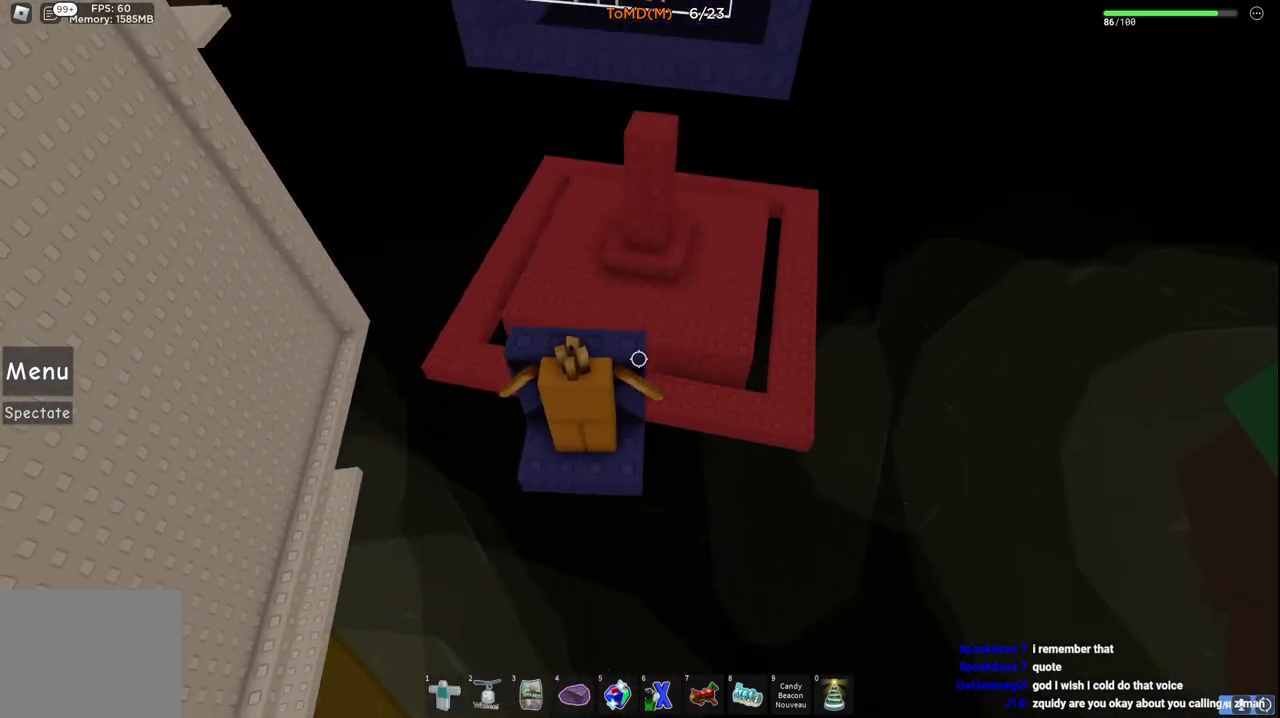
{"keys": ["w"], "events": [[183, "space", "down"], [367, "space", "up"]]}
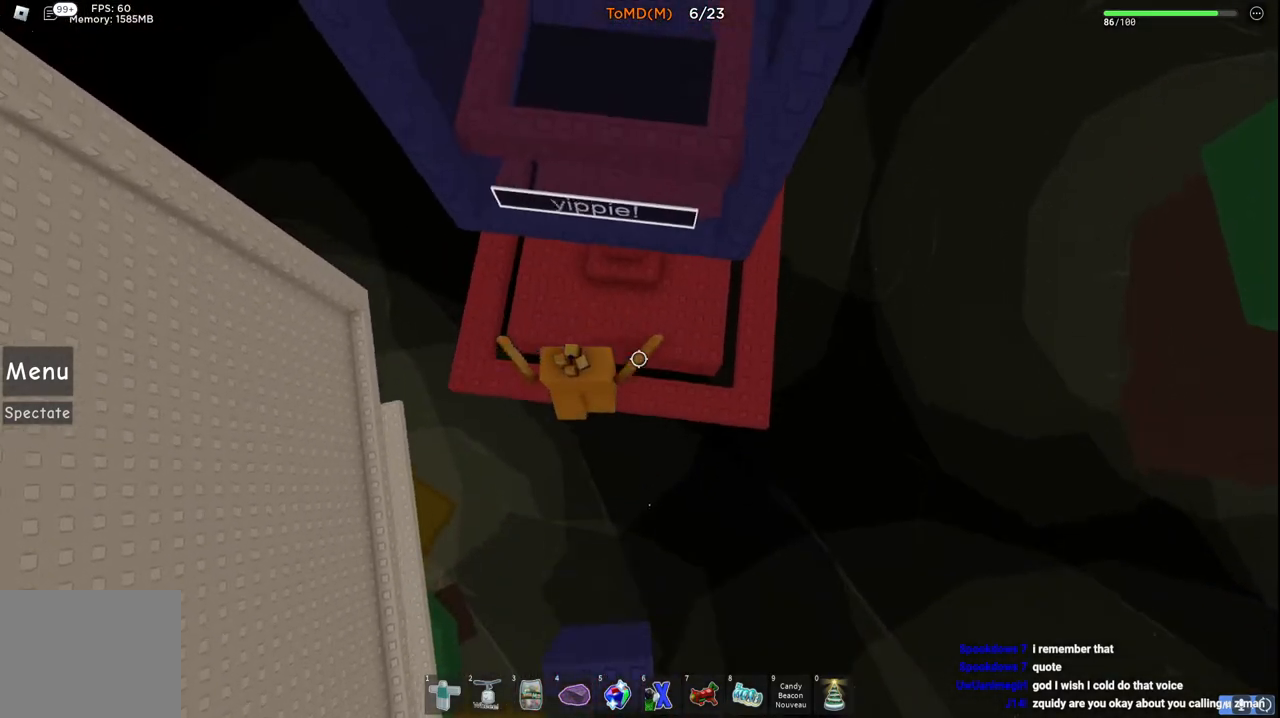
{"keys": ["d", "space", "w"], "events": [[117, "d", "down"], [367, "space", "down"]]}
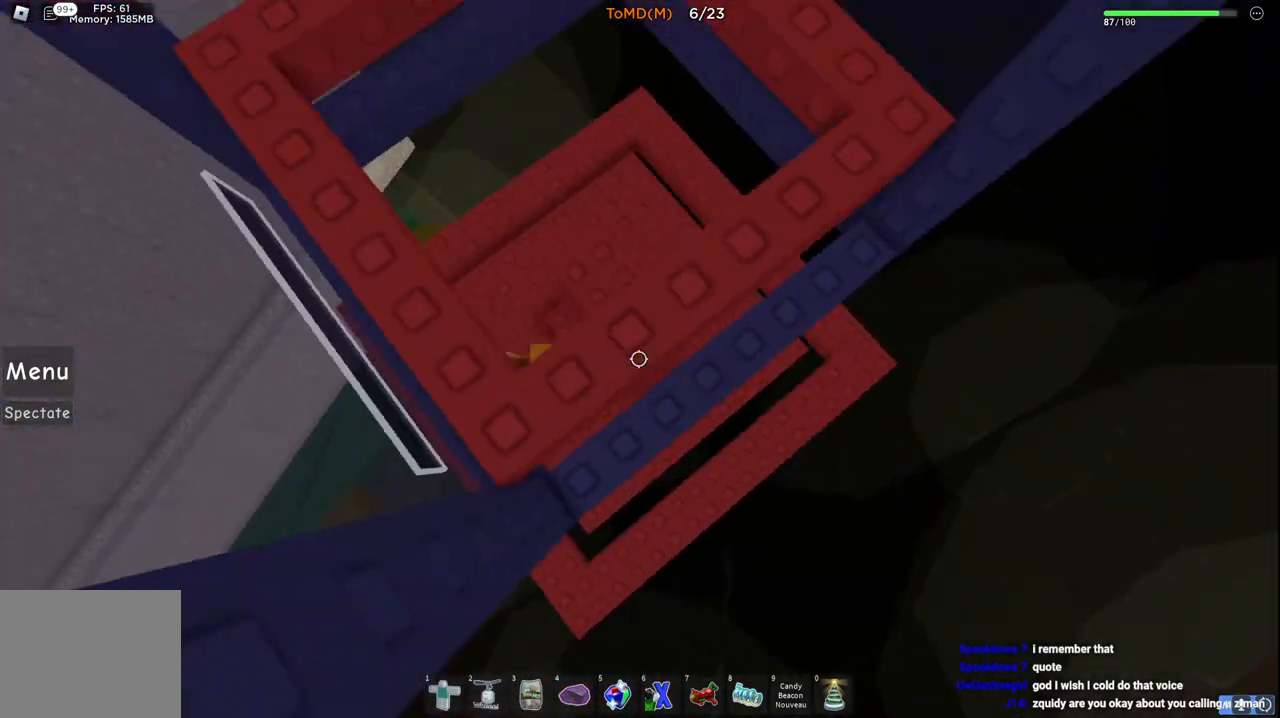
{"keys": ["space"], "events": [[33, "space", "up"], [67, "d", "up"], [217, "w", "up"], [433, "space", "down"]]}
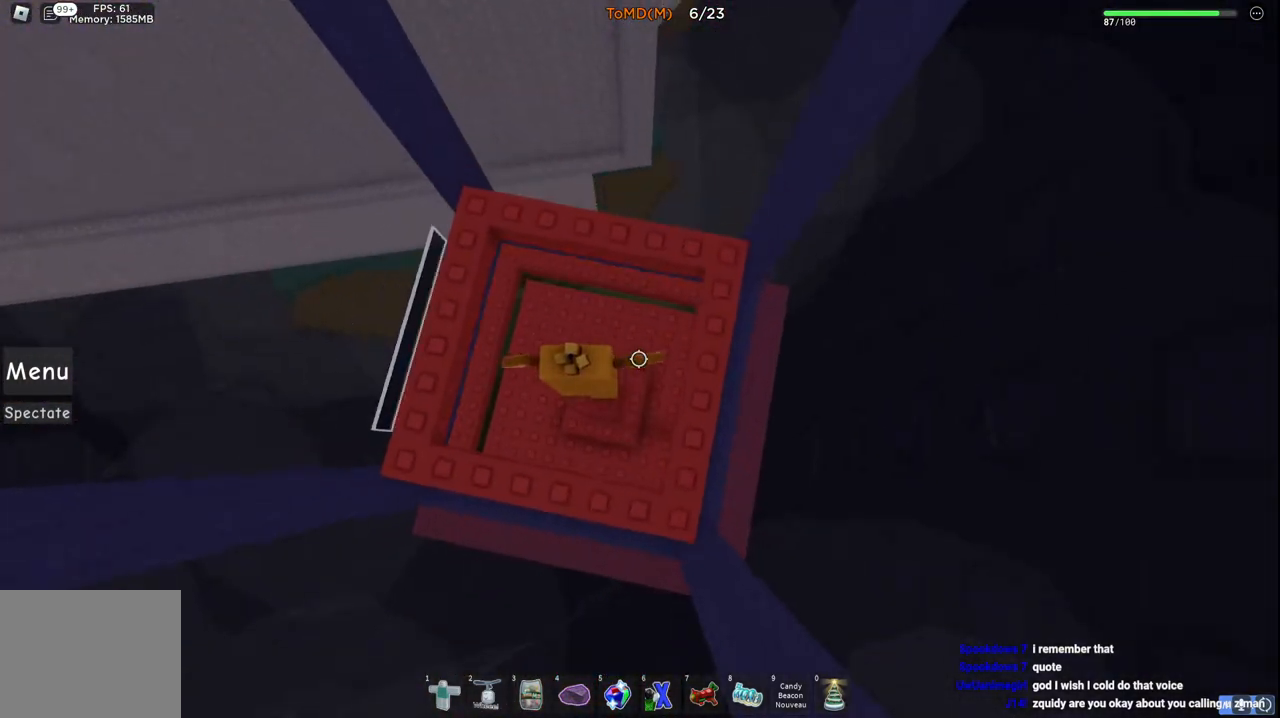
{"keys": [], "events": [[67, "w", "down"], [167, "space", "up"], [400, "w", "up"]]}
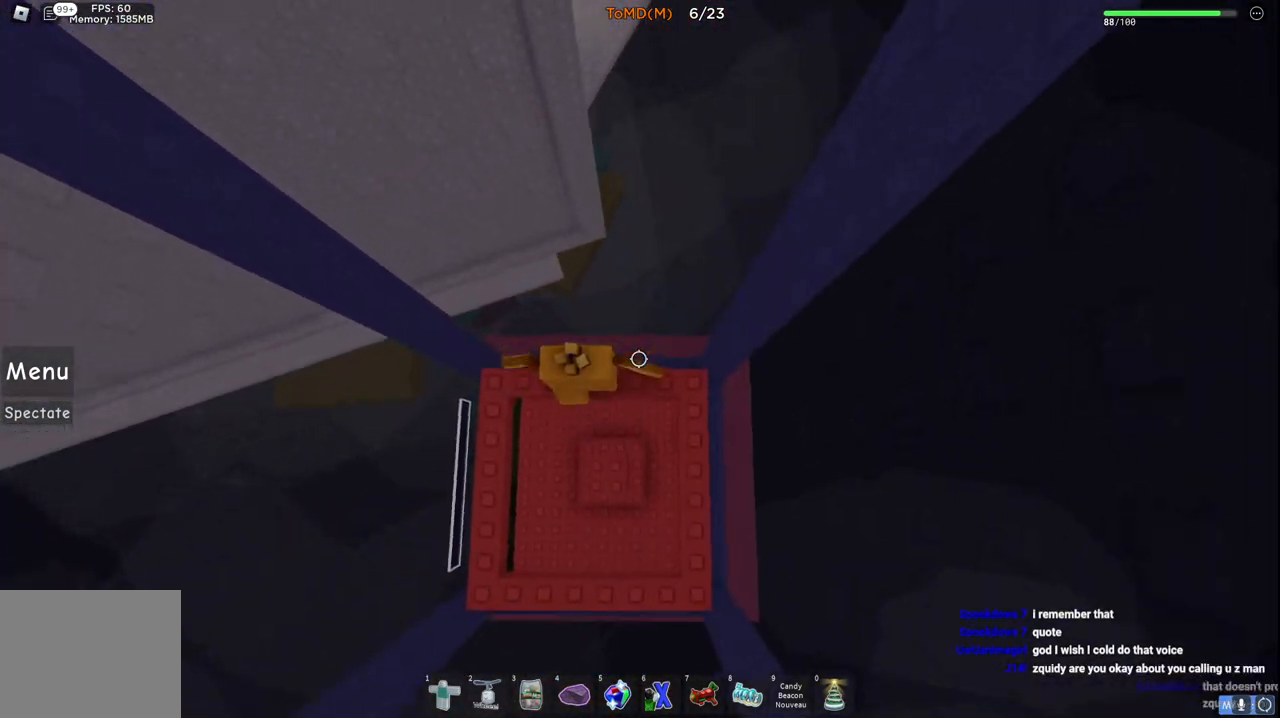
{"keys": [], "events": []}
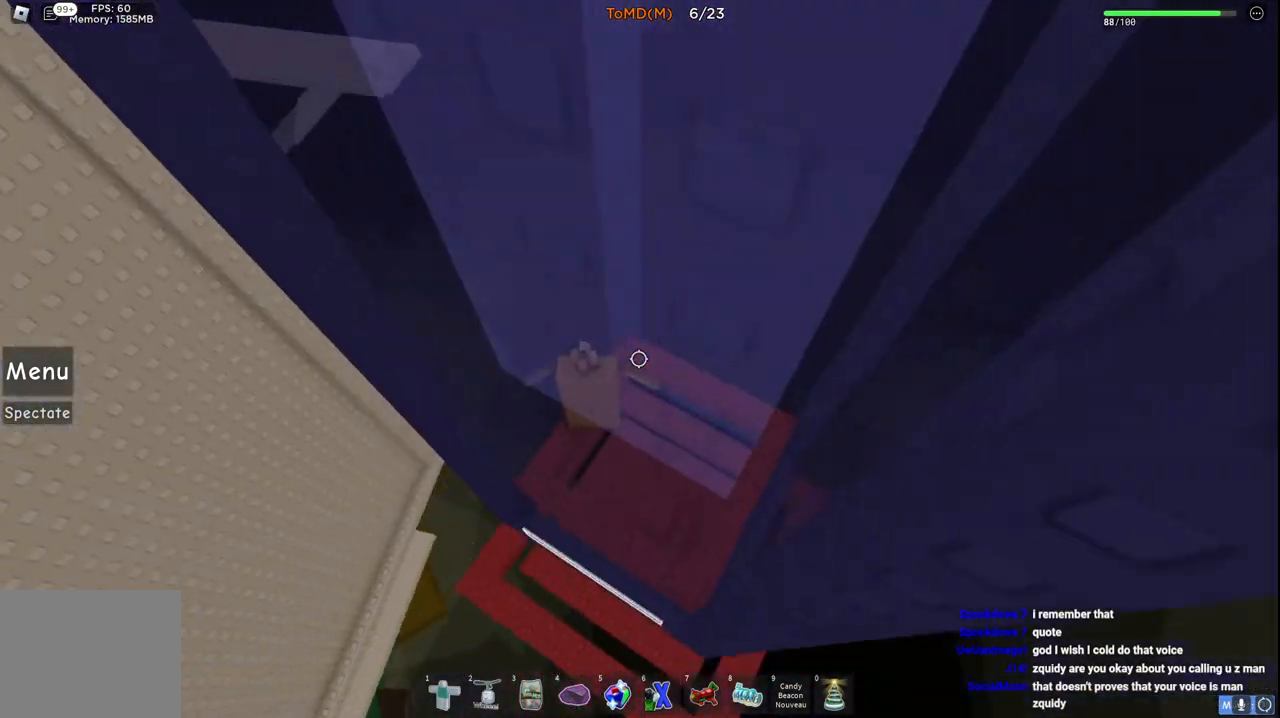
{"keys": ["d", "space"], "events": [[283, "space", "down"], [383, "d", "down"]]}
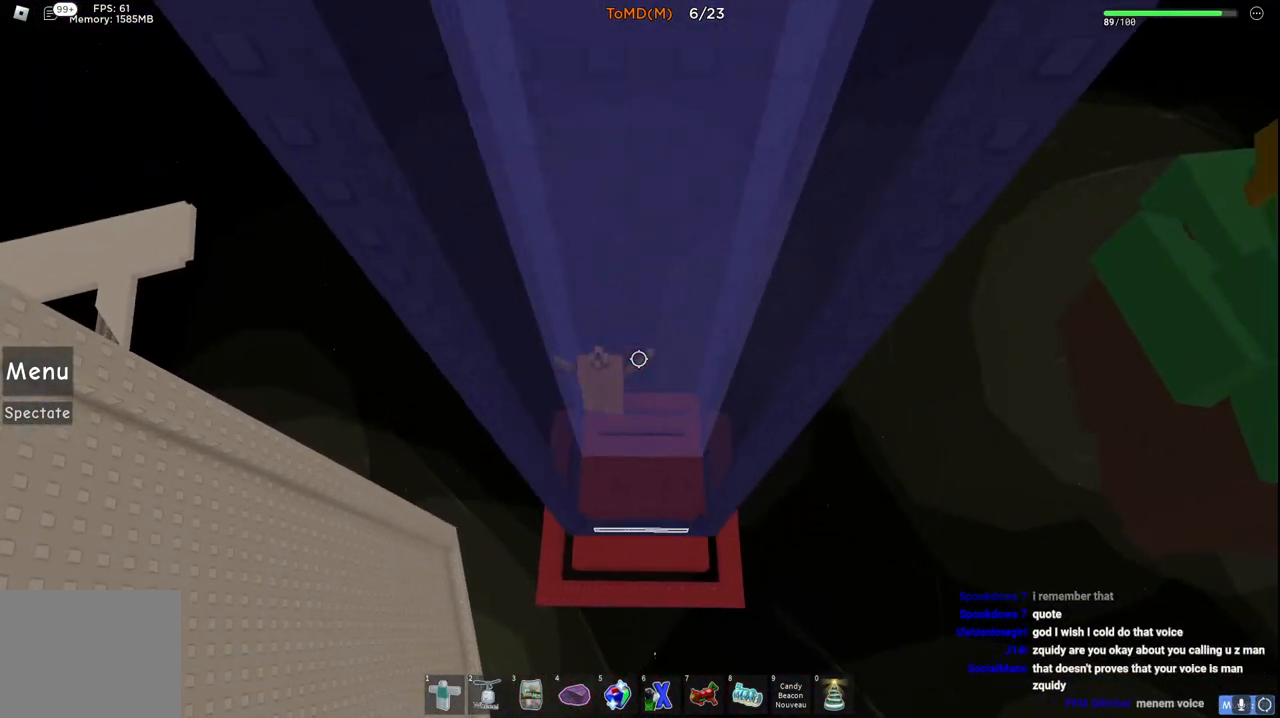
{"keys": [], "events": [[100, "d", "up"], [100, "space", "up"], [350, "a", "down"], [450, "a", "up"]]}
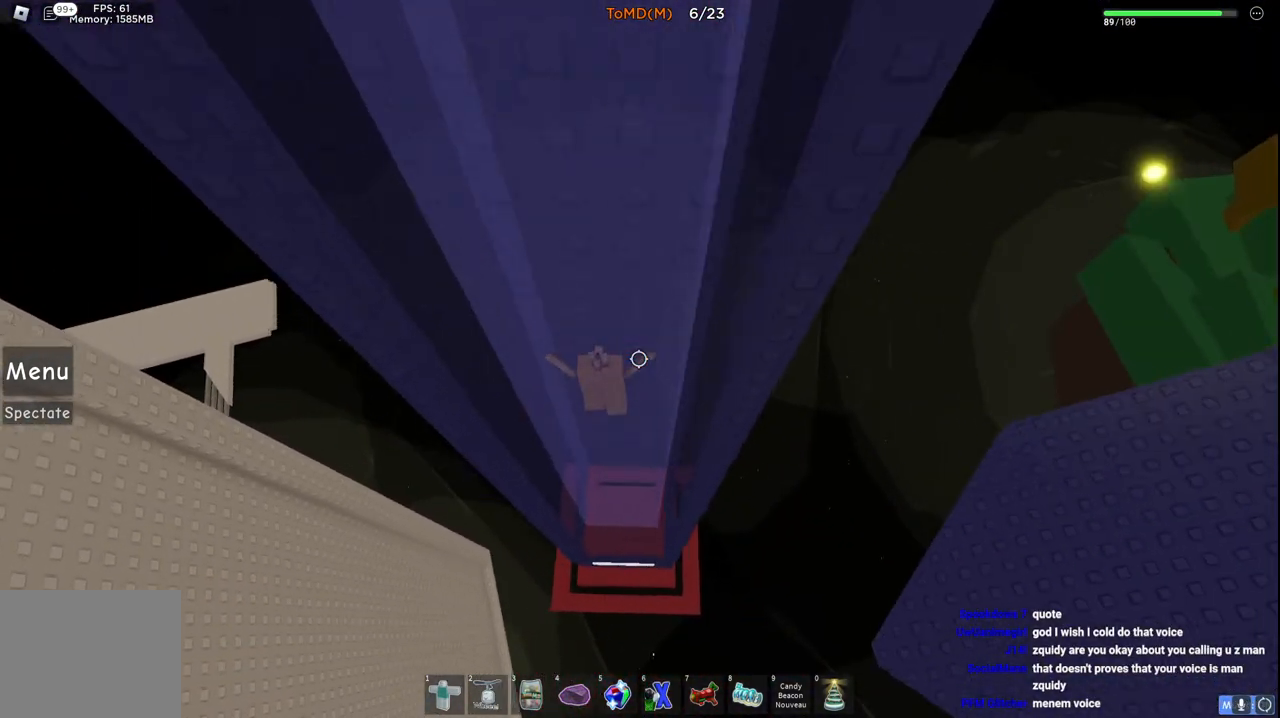
{"keys": [], "events": []}
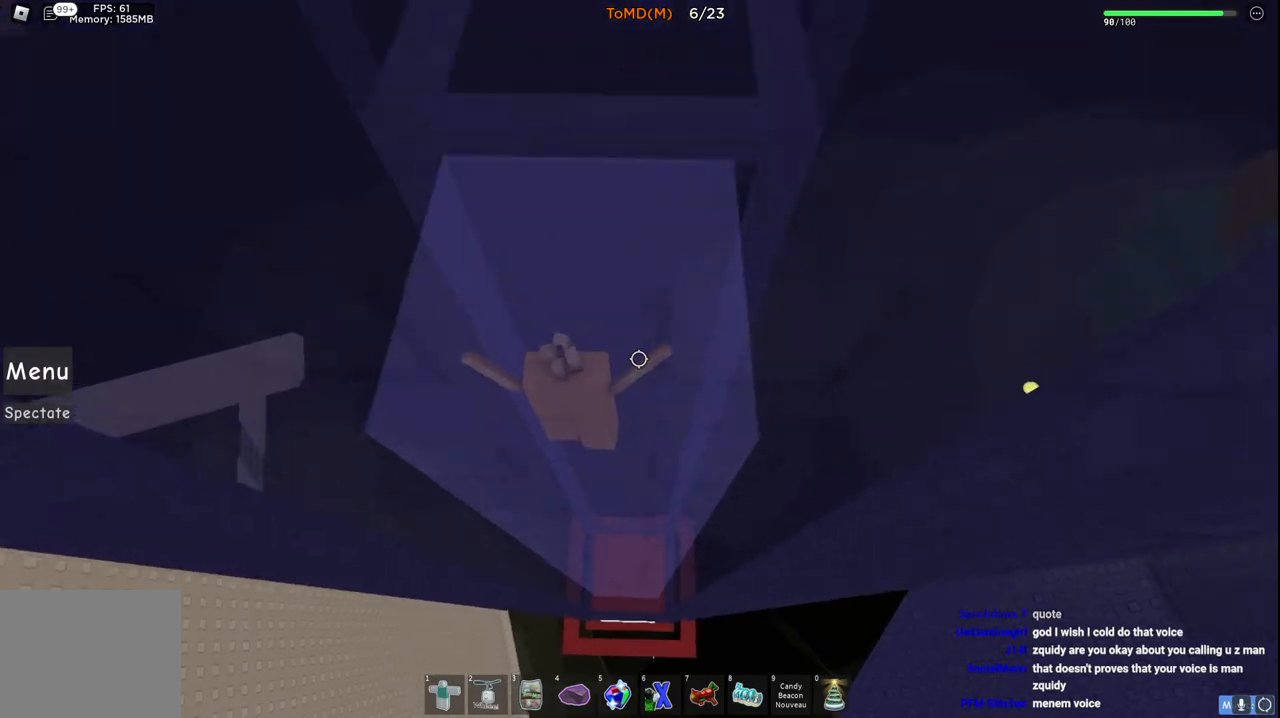
{"keys": [], "events": []}
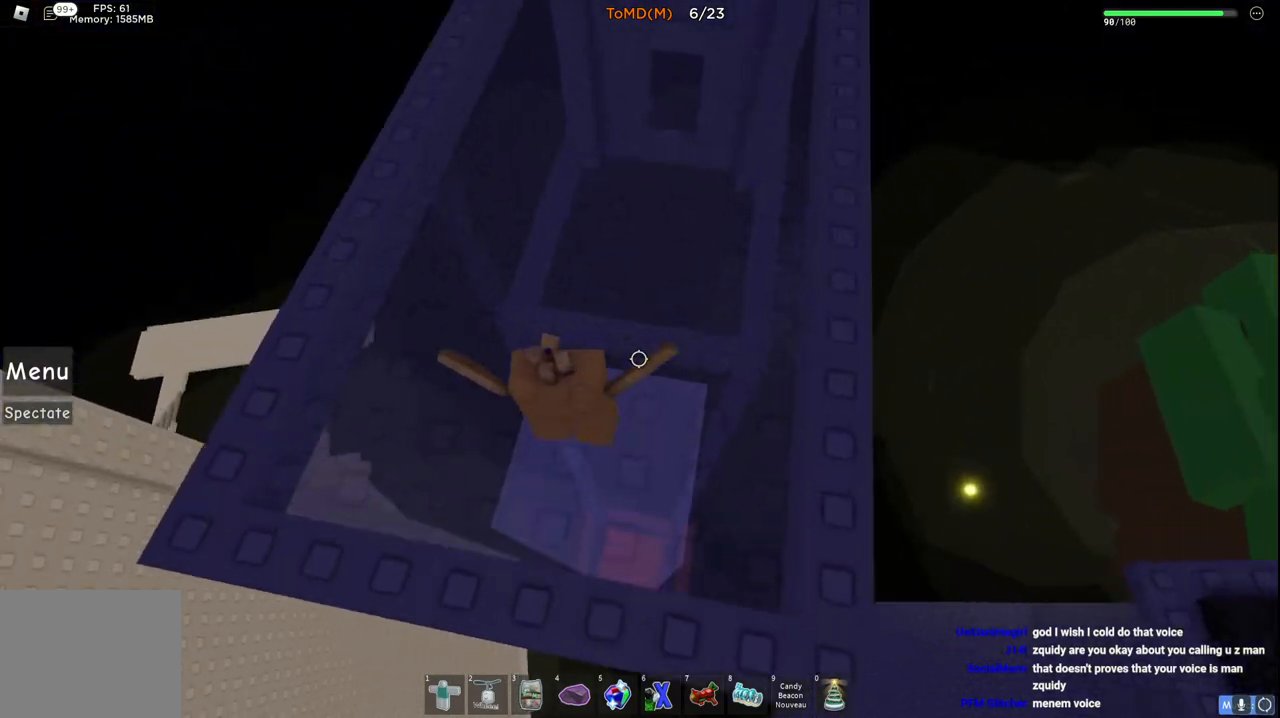
{"keys": ["d", "w"], "events": [[117, "w", "down"], [183, "d", "down"]]}
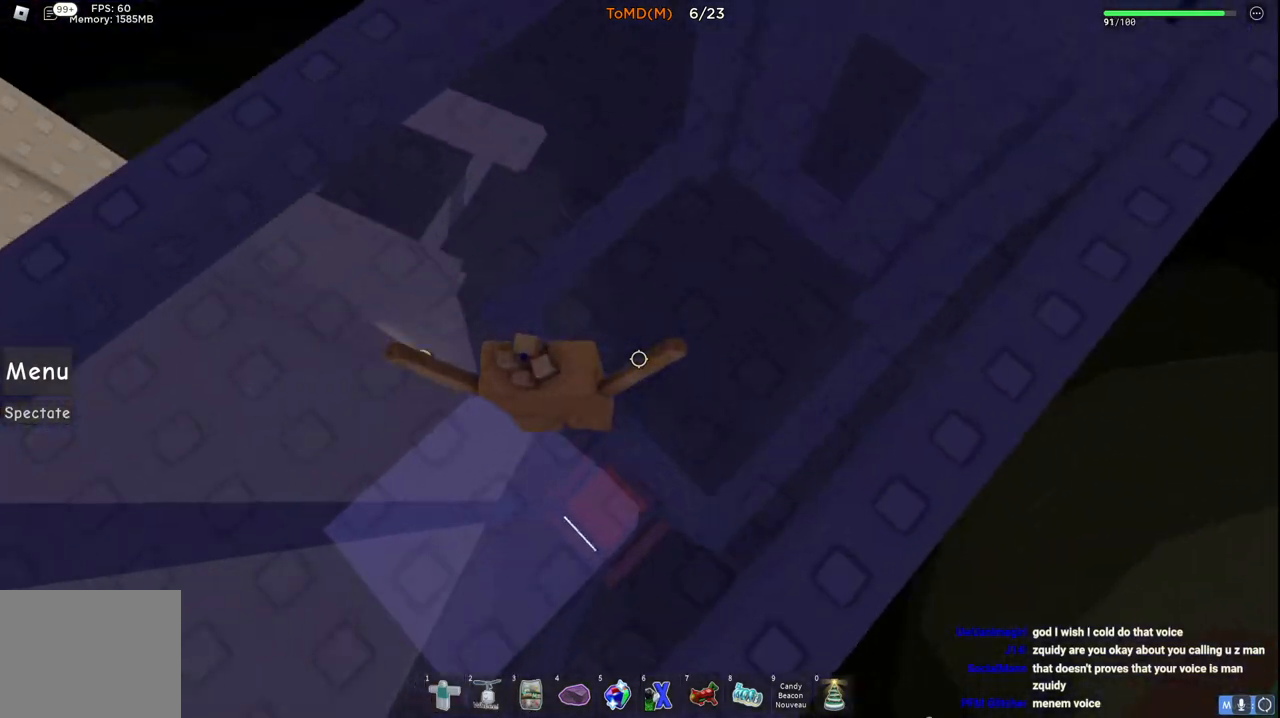
{"keys": ["d"], "events": [[300, "w", "up"]]}
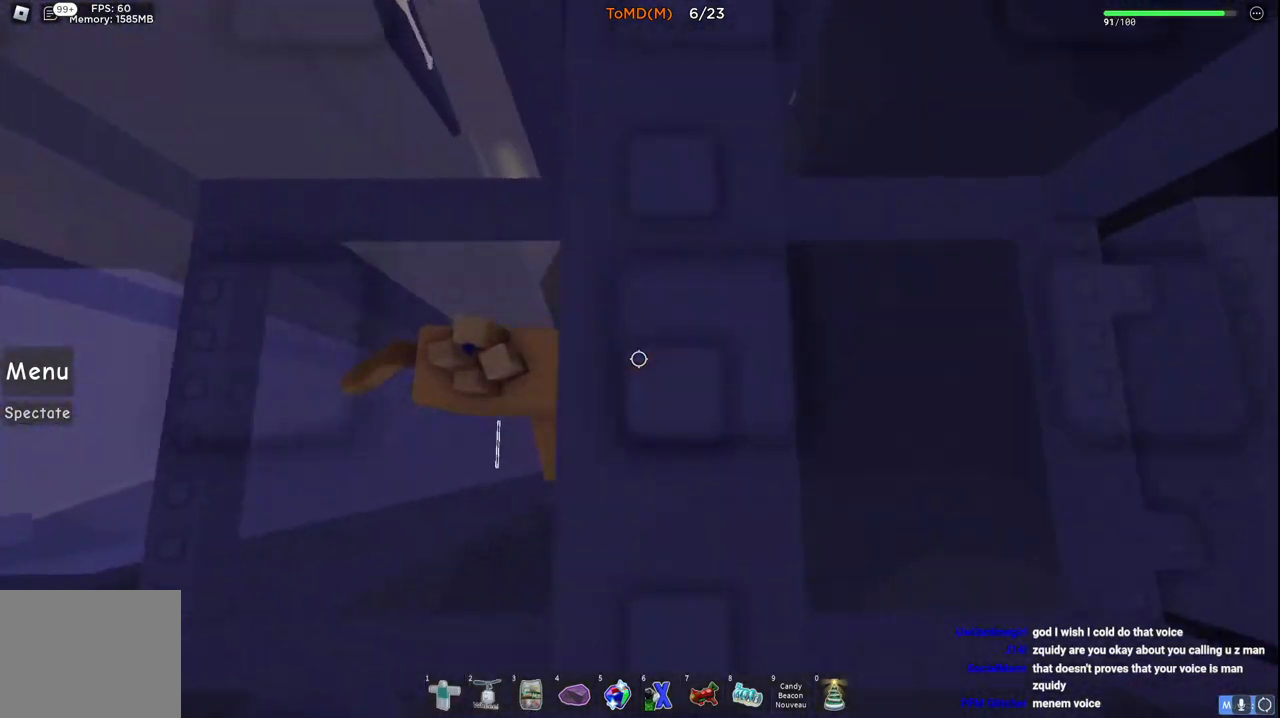
{"keys": ["d"], "events": []}
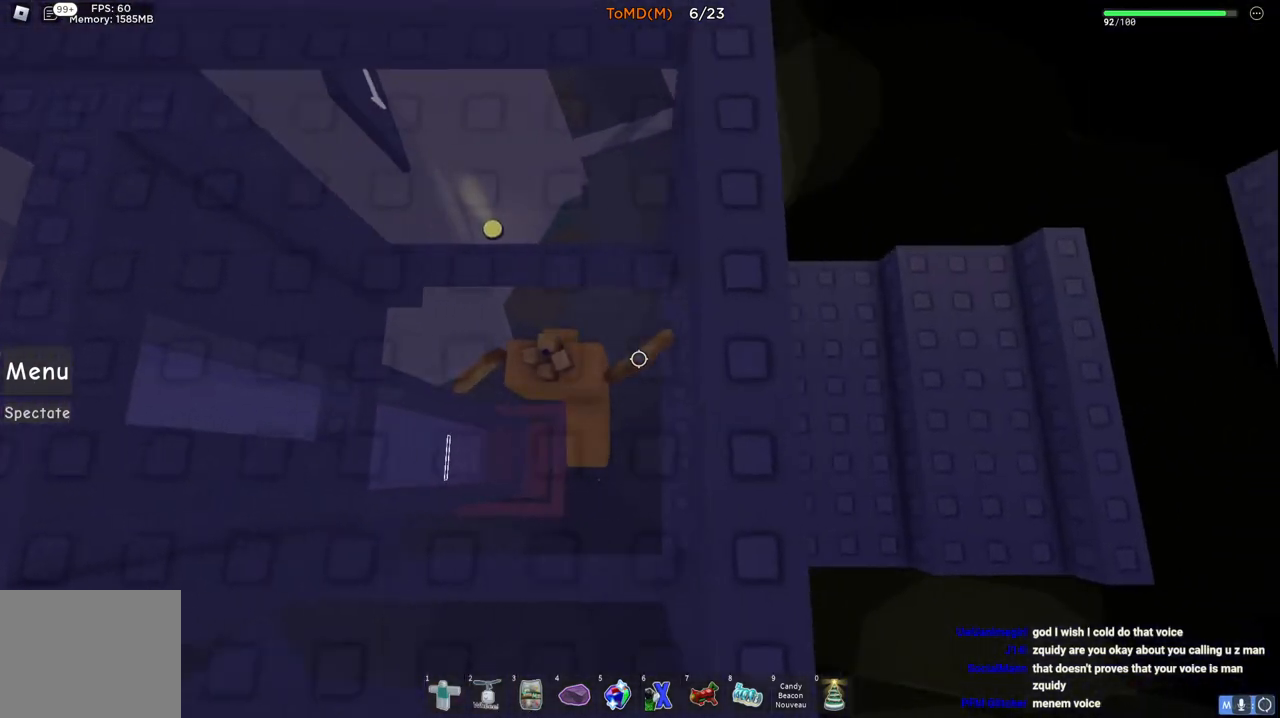
{"keys": ["d"], "events": []}
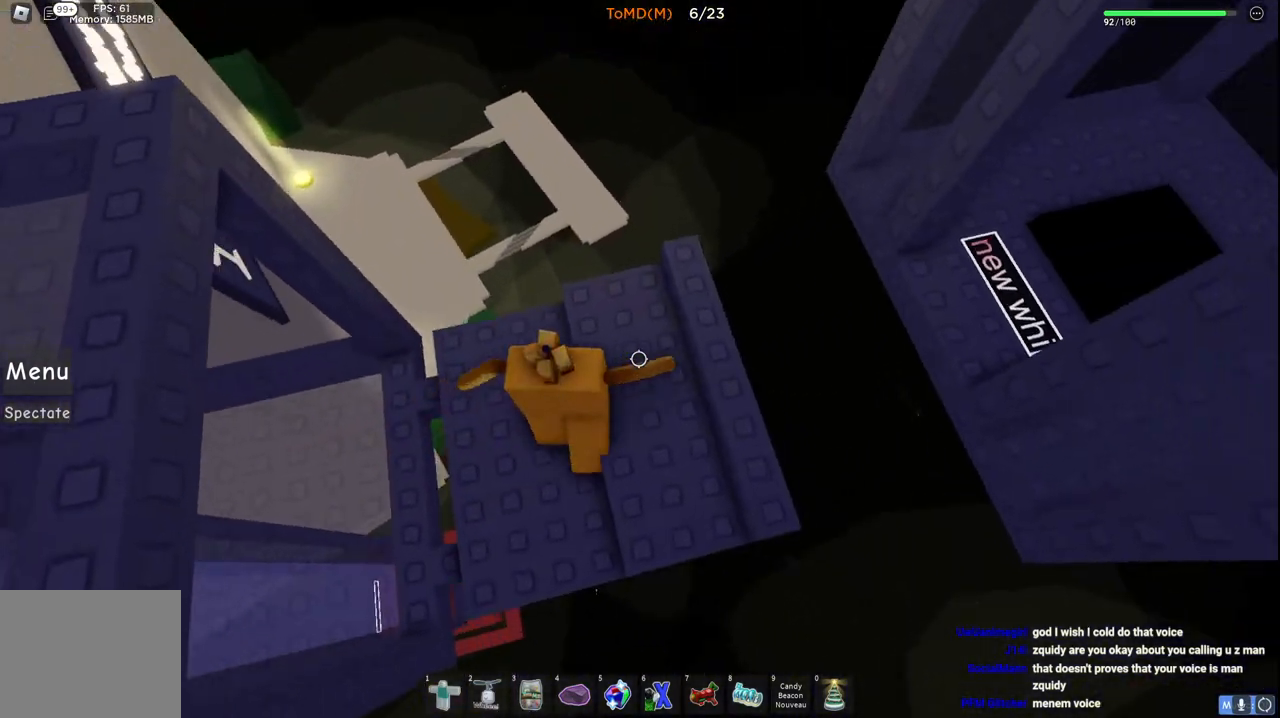
{"keys": ["d", "space", "w"], "events": [[200, "w", "down"], [300, "space", "down"]]}
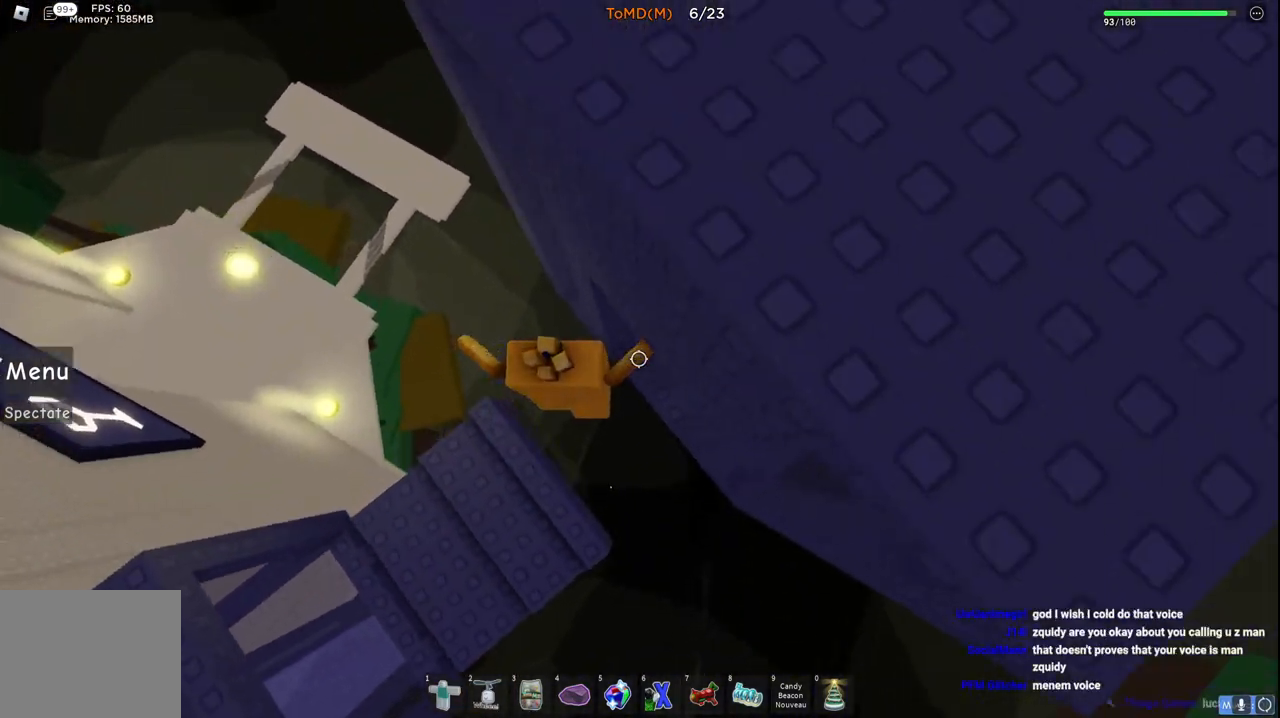
{"keys": ["d"], "events": [[33, "space", "up"], [383, "w", "up"]]}
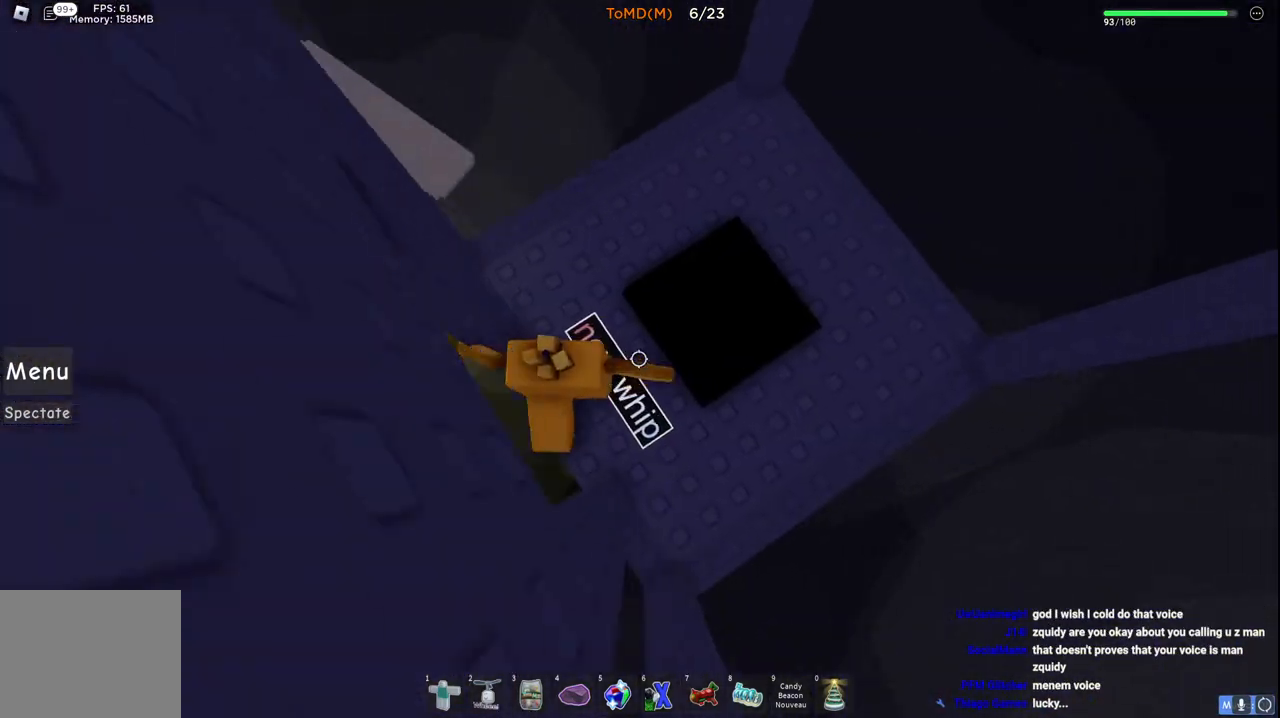
{"keys": [], "events": [[117, "w", "down"], [333, "d", "up"], [333, "w", "up"]]}
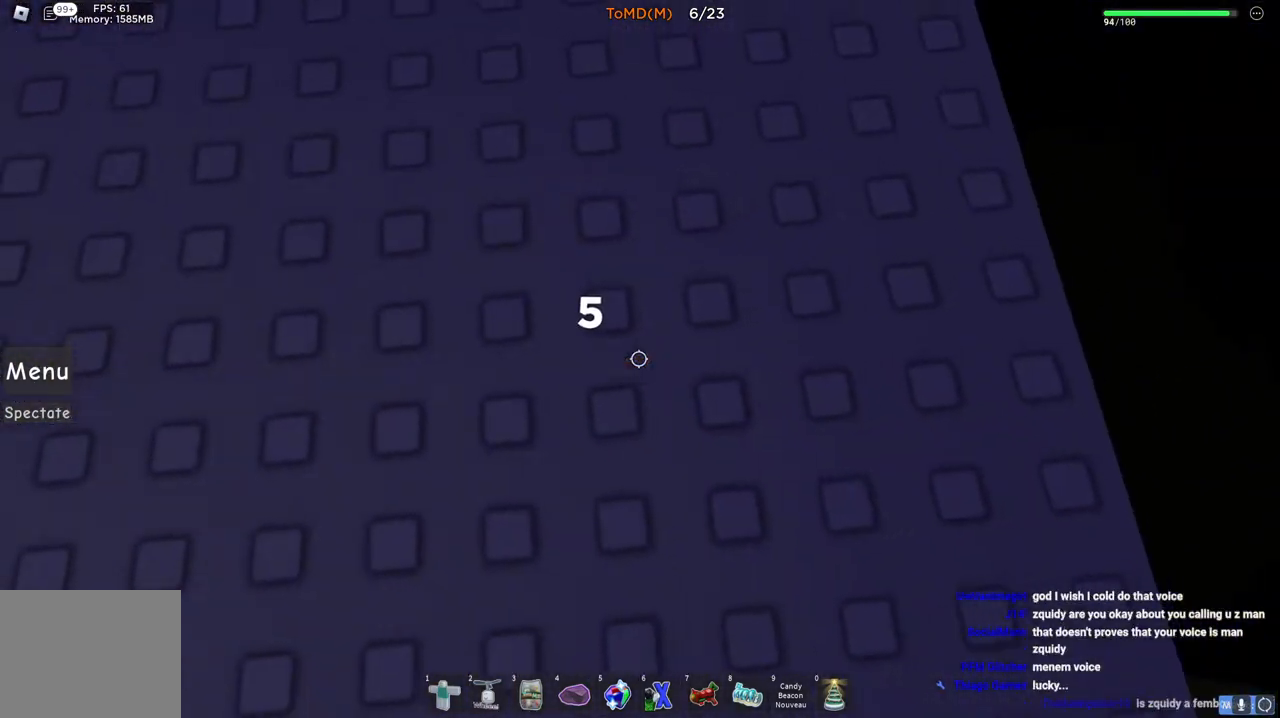
{"keys": ["a", "w"], "events": [[417, "a", "down"], [433, "w", "down"]]}
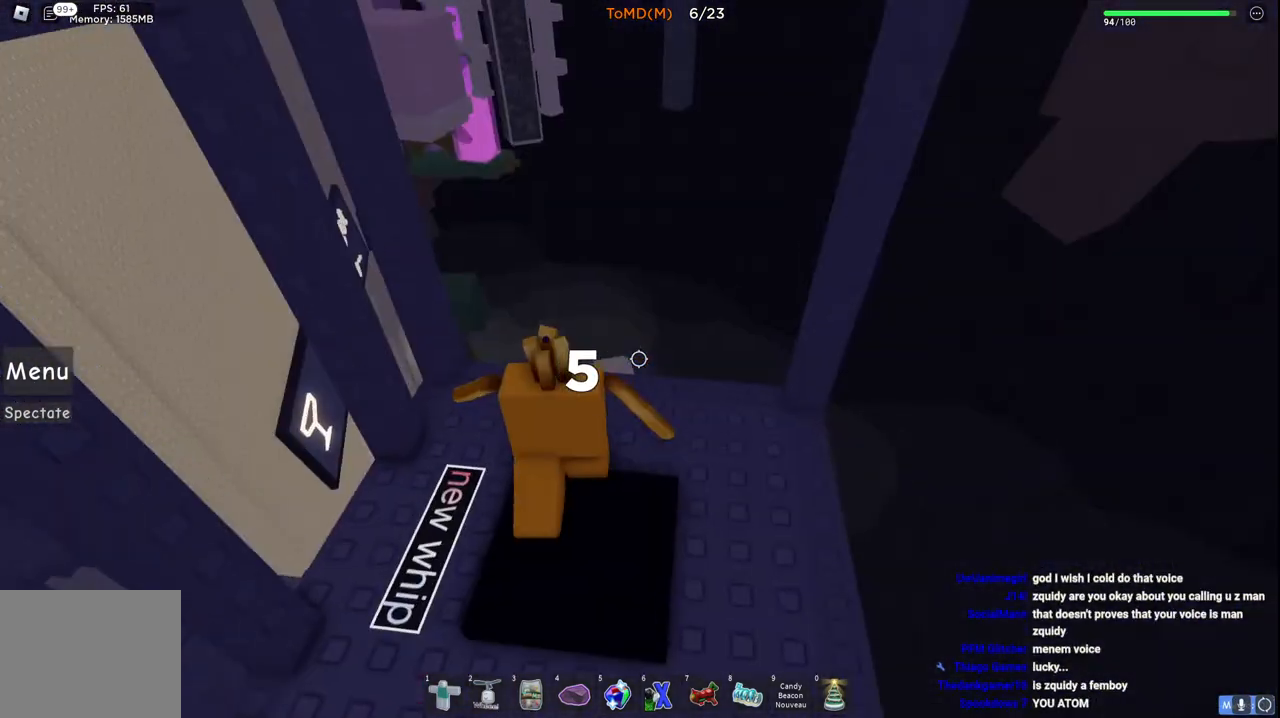
{"keys": [], "events": [[17, "a", "up"], [300, "w", "up"]]}
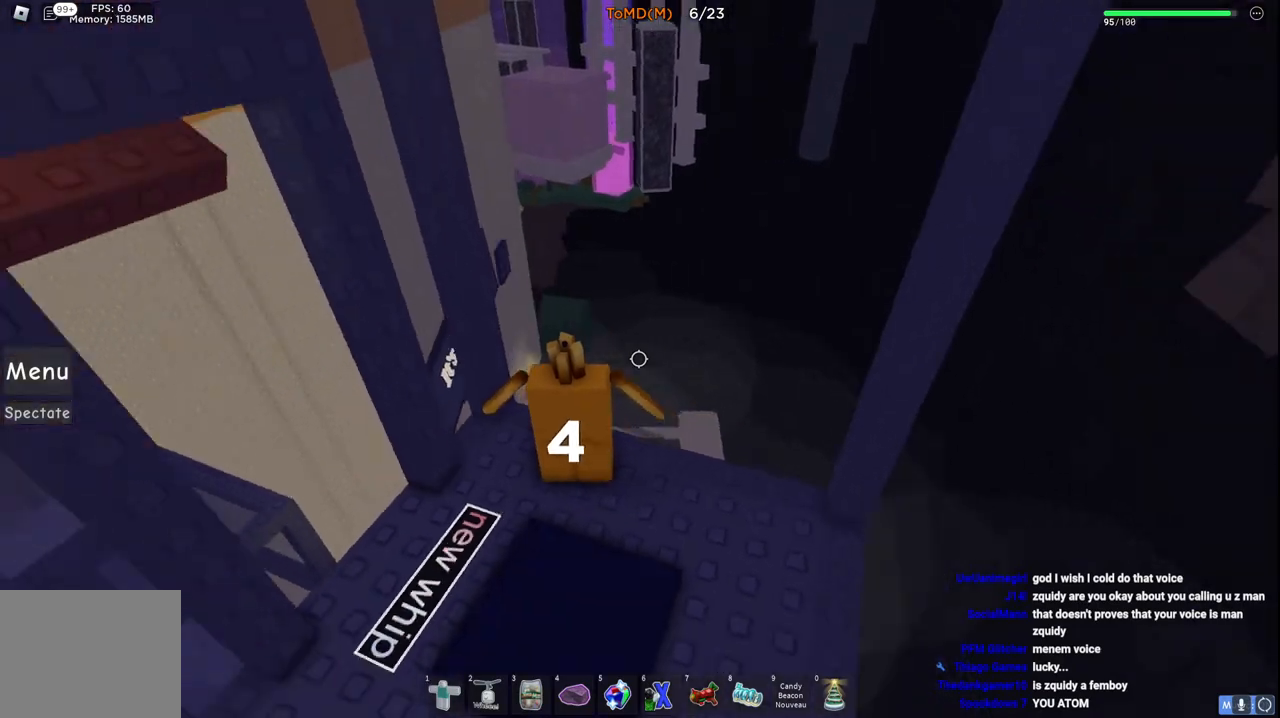
{"keys": [], "events": [[233, "w", "down"], [267, "a", "down"], [350, "a", "up"], [433, "w", "up"]]}
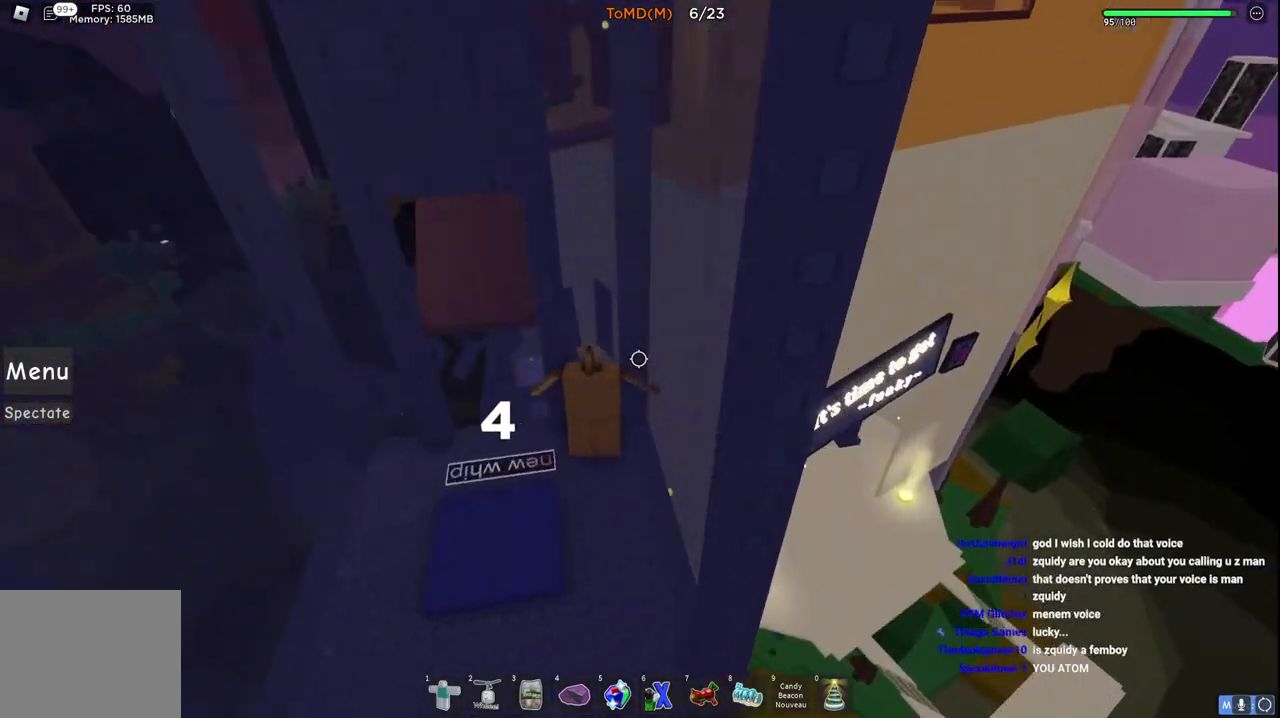
{"keys": ["a", "w"], "events": [[250, "a", "down"], [433, "w", "down"]]}
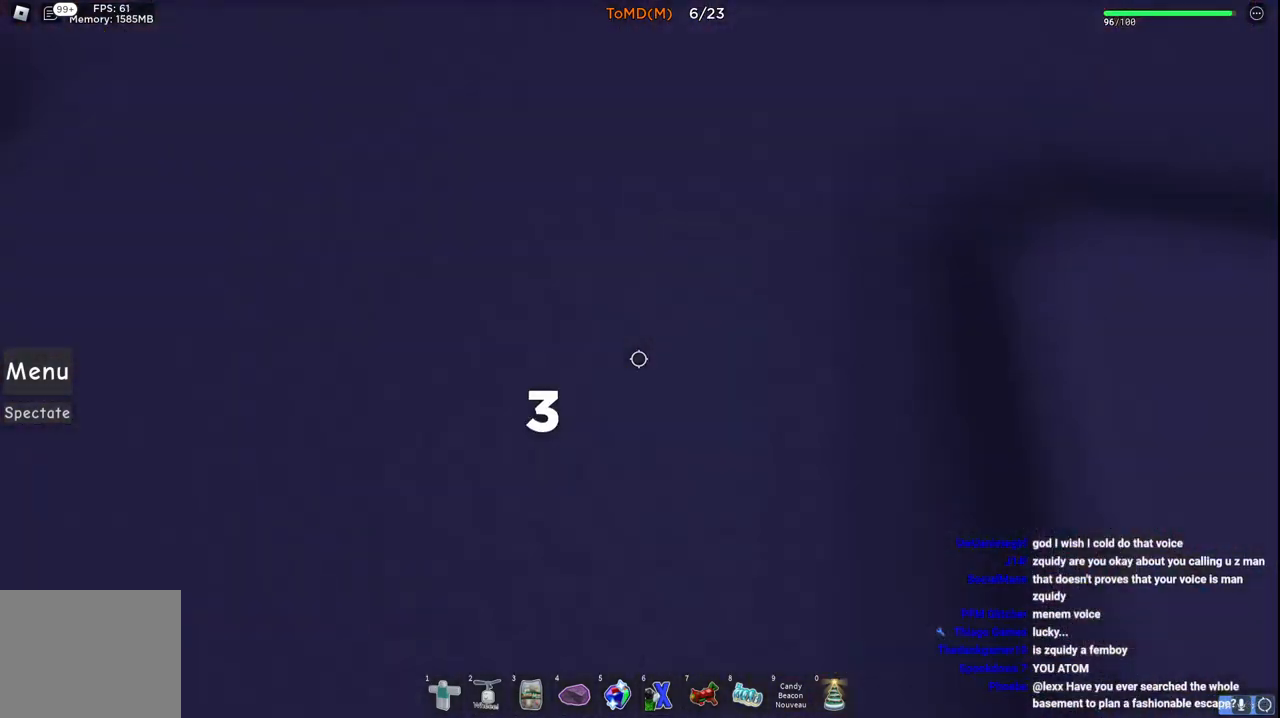
{"keys": ["w"], "events": [[17, "a", "up"], [83, "space", "down"], [483, "space", "up"]]}